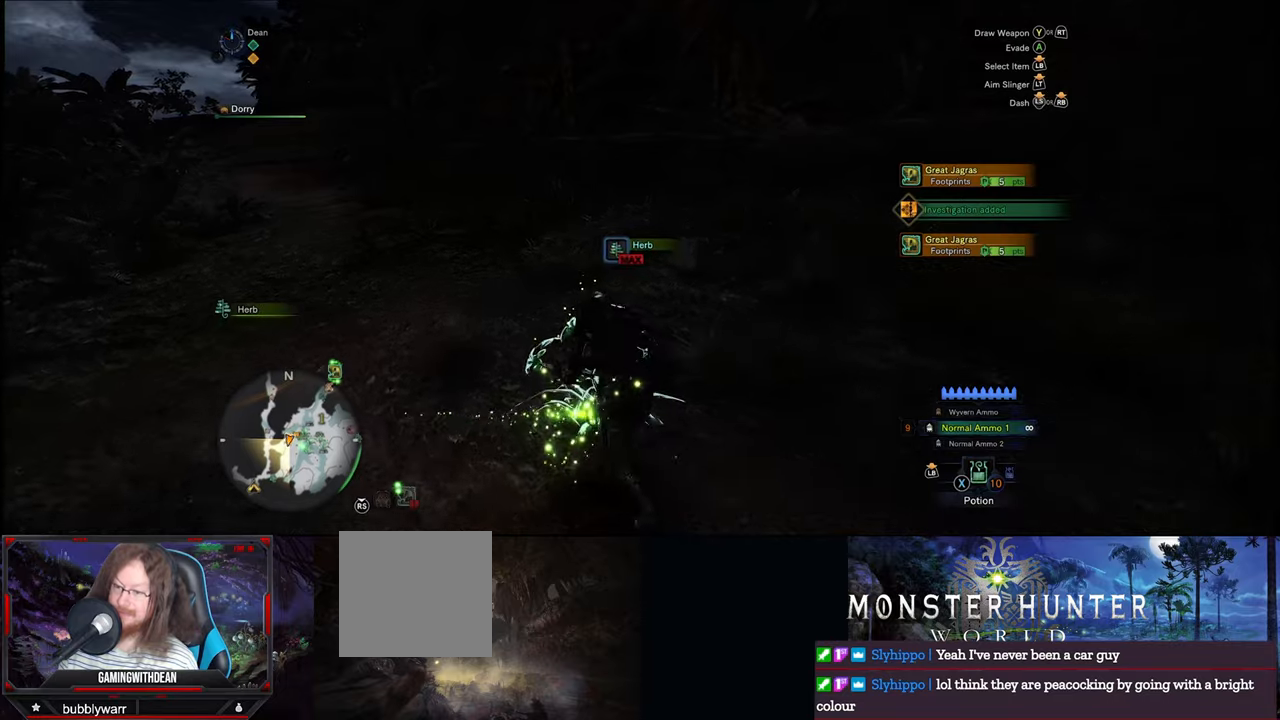
Gameplay with a controller (Xbox layout); each line is a JSON object with the inputs held at the frame after it. "events" lists button and stick changes between this image and that frame as [ms after this image, input, new state], when the widget could be followed in between. Not read: L1 L2 L3 R1 R2 R3.
{"buttons": [], "left_stick": "left", "right_stick": "left", "events": [[50, "B", "down"], [117, "B", "up"], [284, "right_stick", "left"]]}
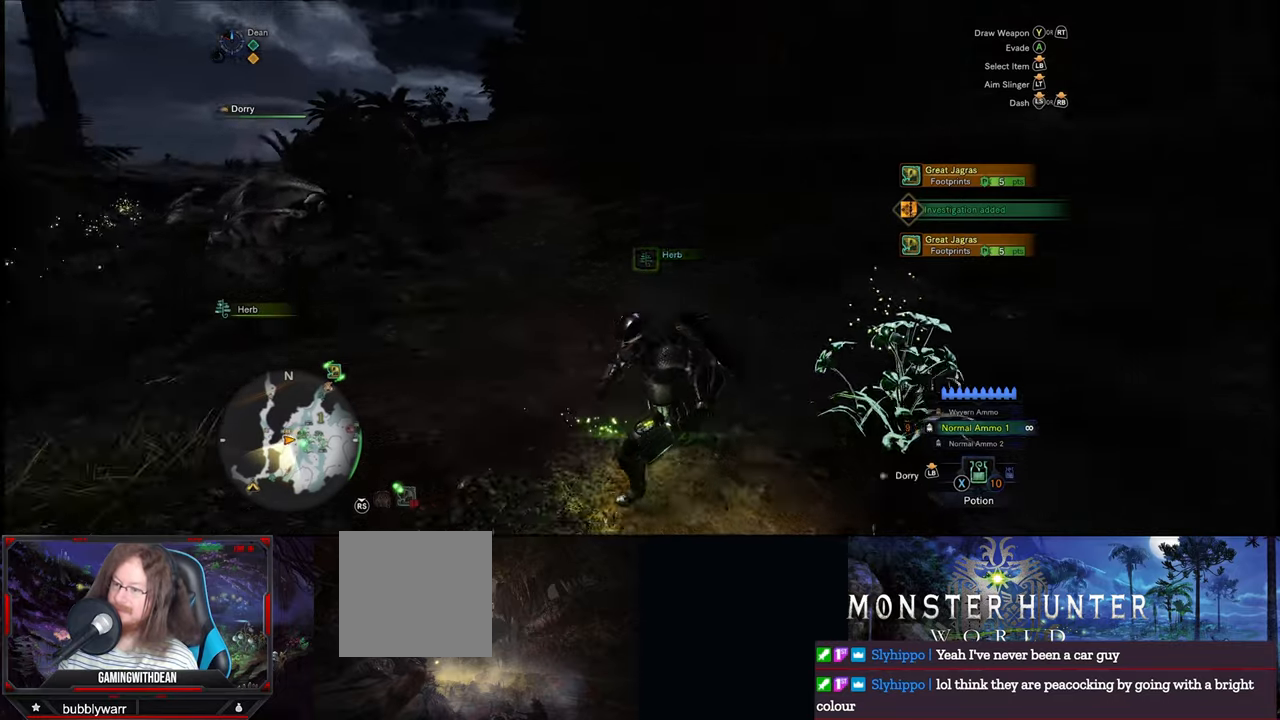
{"buttons": [], "left_stick": "left", "right_stick": "left", "events": []}
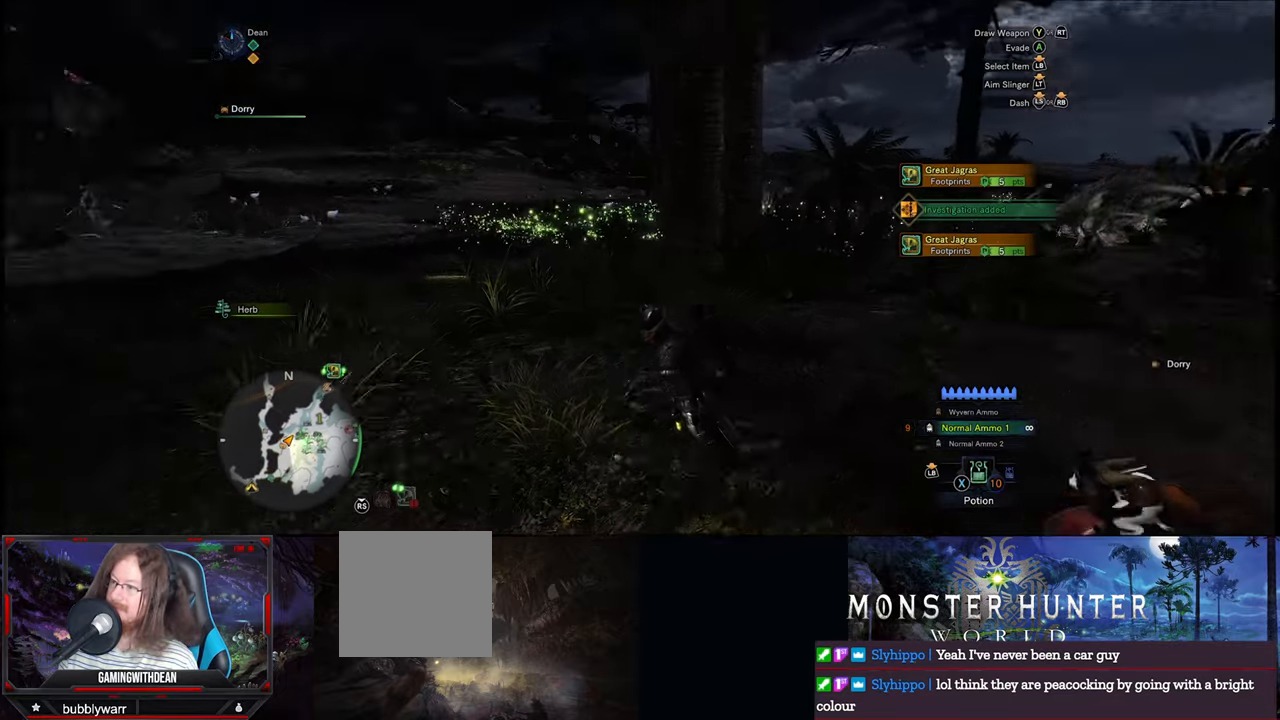
{"buttons": [], "left_stick": "up-left", "right_stick": "center", "events": [[117, "left_stick", "up-left"], [350, "right_stick", "center"]]}
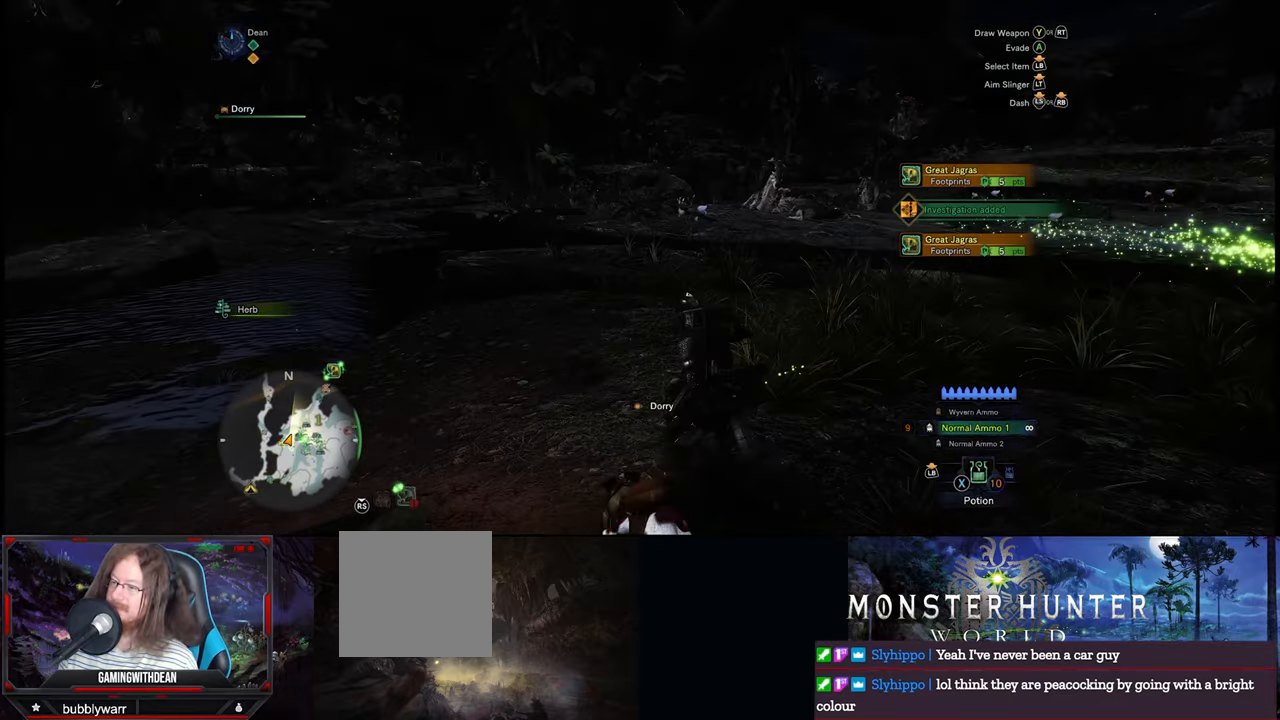
{"buttons": [], "left_stick": "up", "right_stick": "center", "events": [[367, "left_stick", "up"]]}
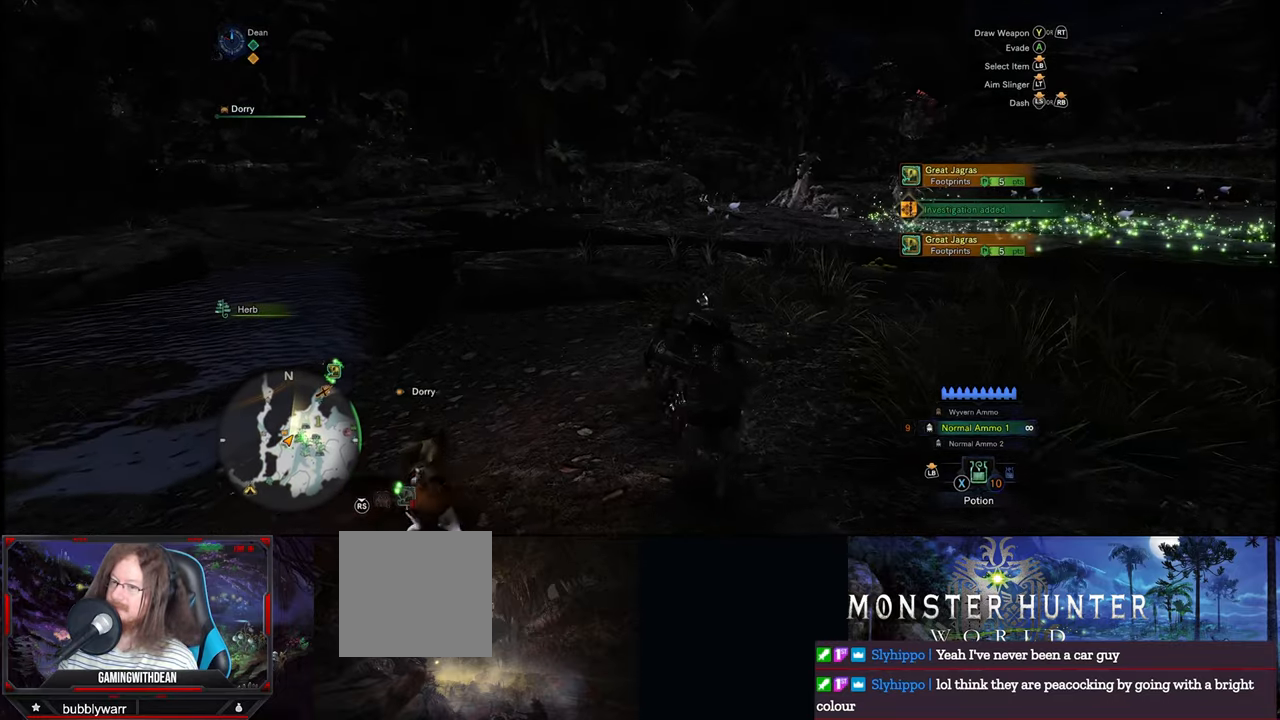
{"buttons": [], "left_stick": "up", "right_stick": "center", "events": []}
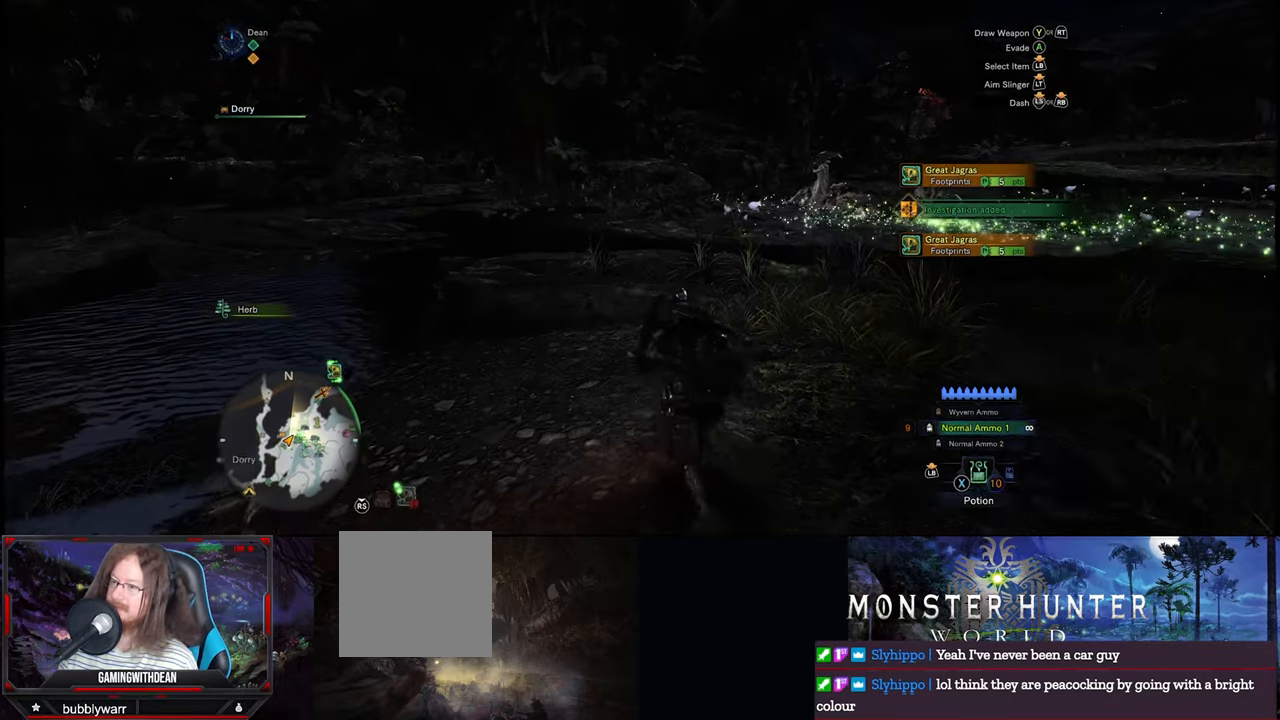
{"buttons": [], "left_stick": "up", "right_stick": "center", "events": []}
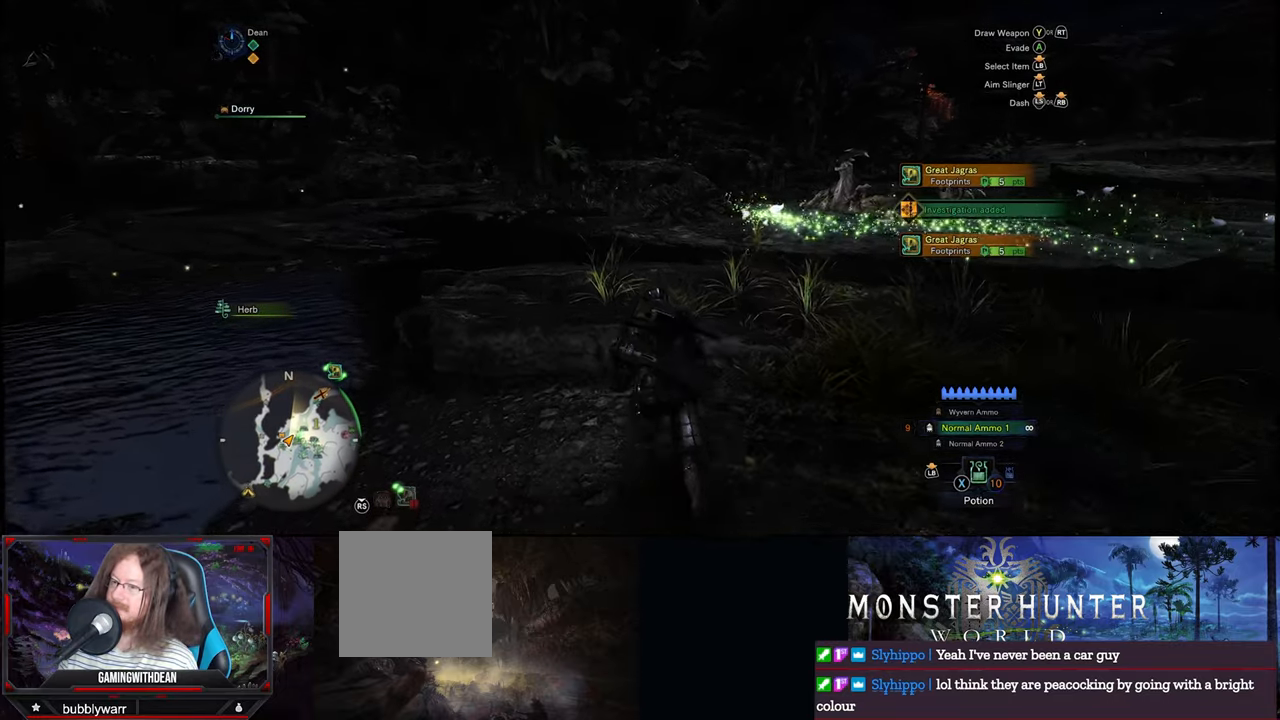
{"buttons": [], "left_stick": "up", "right_stick": "center", "events": []}
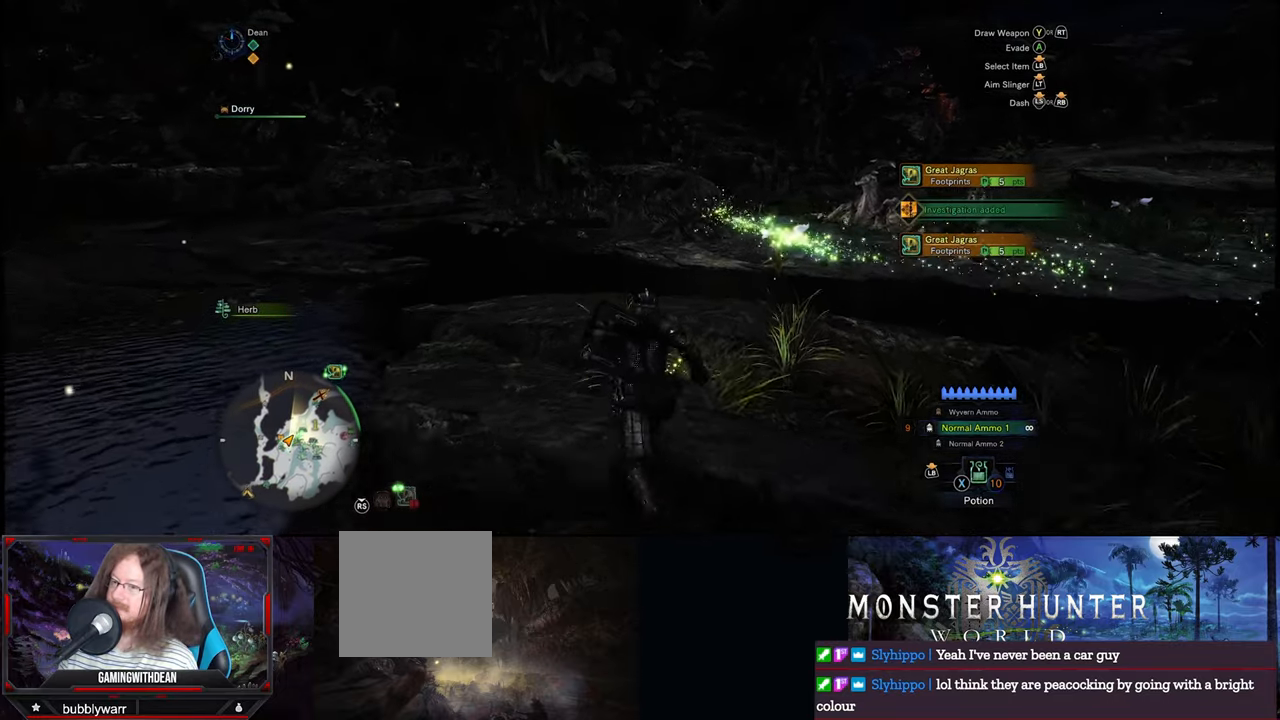
{"buttons": [], "left_stick": "up", "right_stick": "left", "events": [[300, "right_stick", "left"]]}
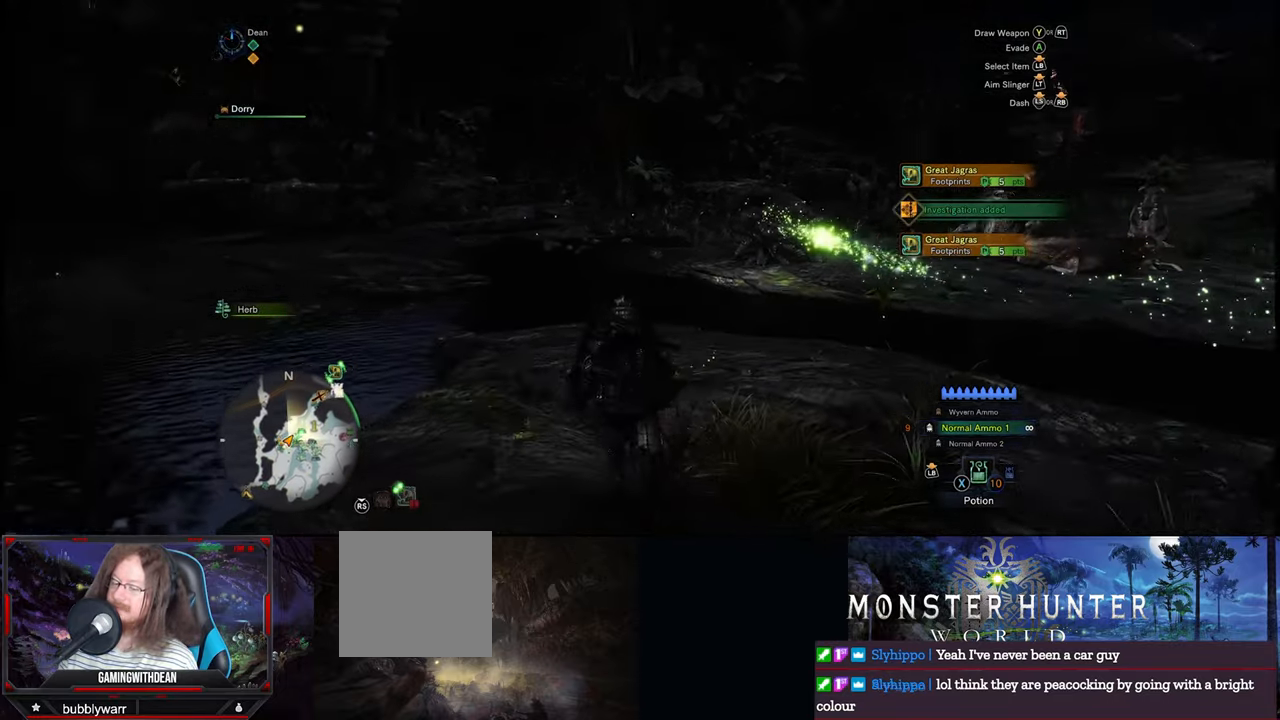
{"buttons": [], "left_stick": "up", "right_stick": "center", "events": [[33, "right_stick", "center"]]}
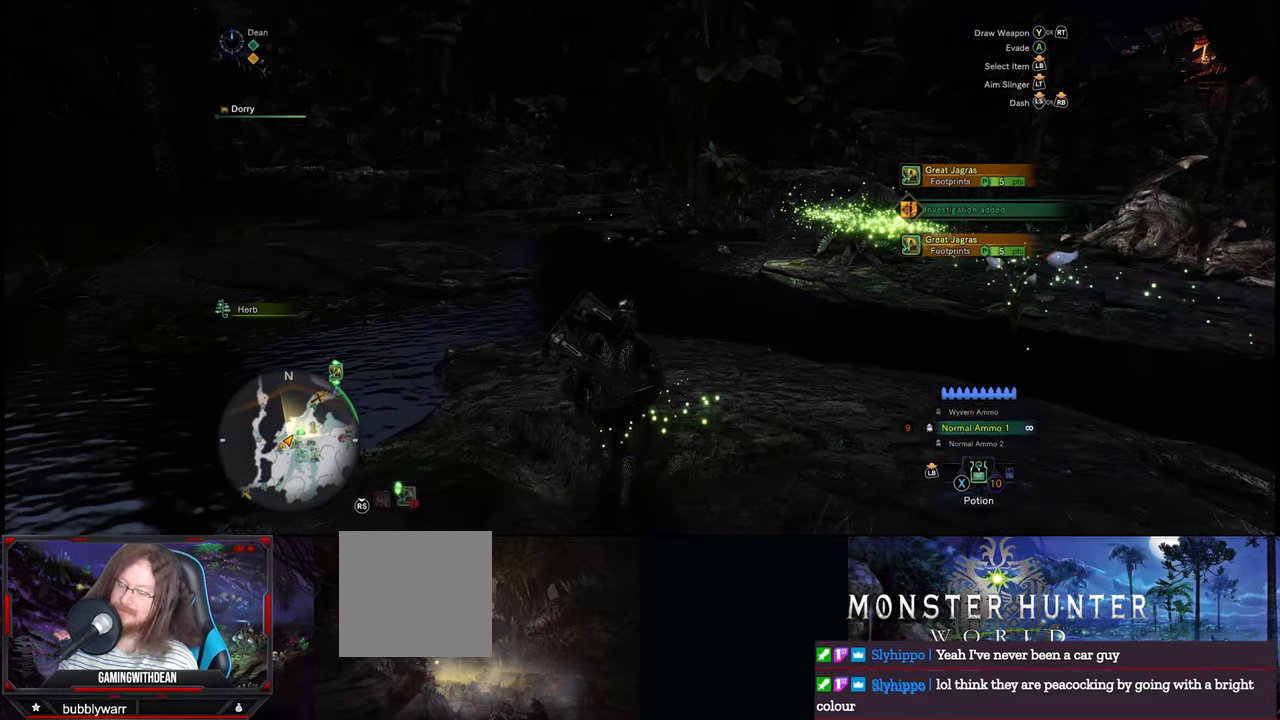
{"buttons": [], "left_stick": "up", "right_stick": "center", "events": []}
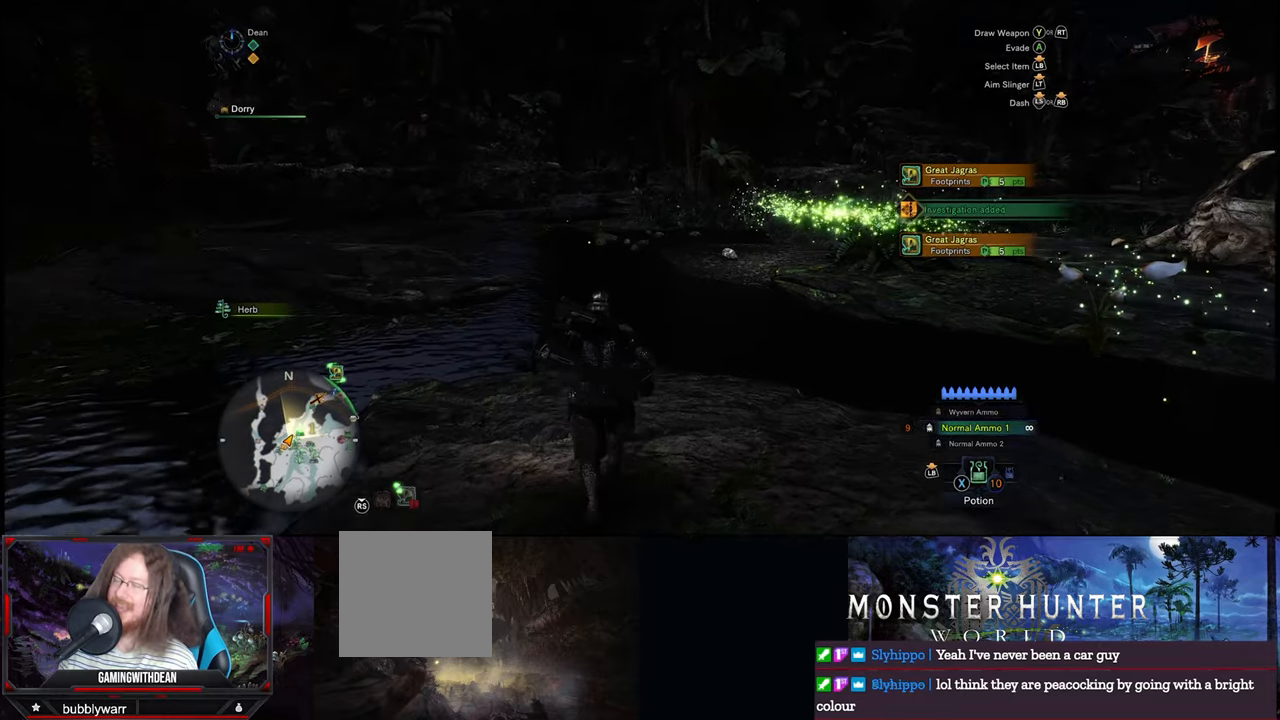
{"buttons": [], "left_stick": "up", "right_stick": "center", "events": []}
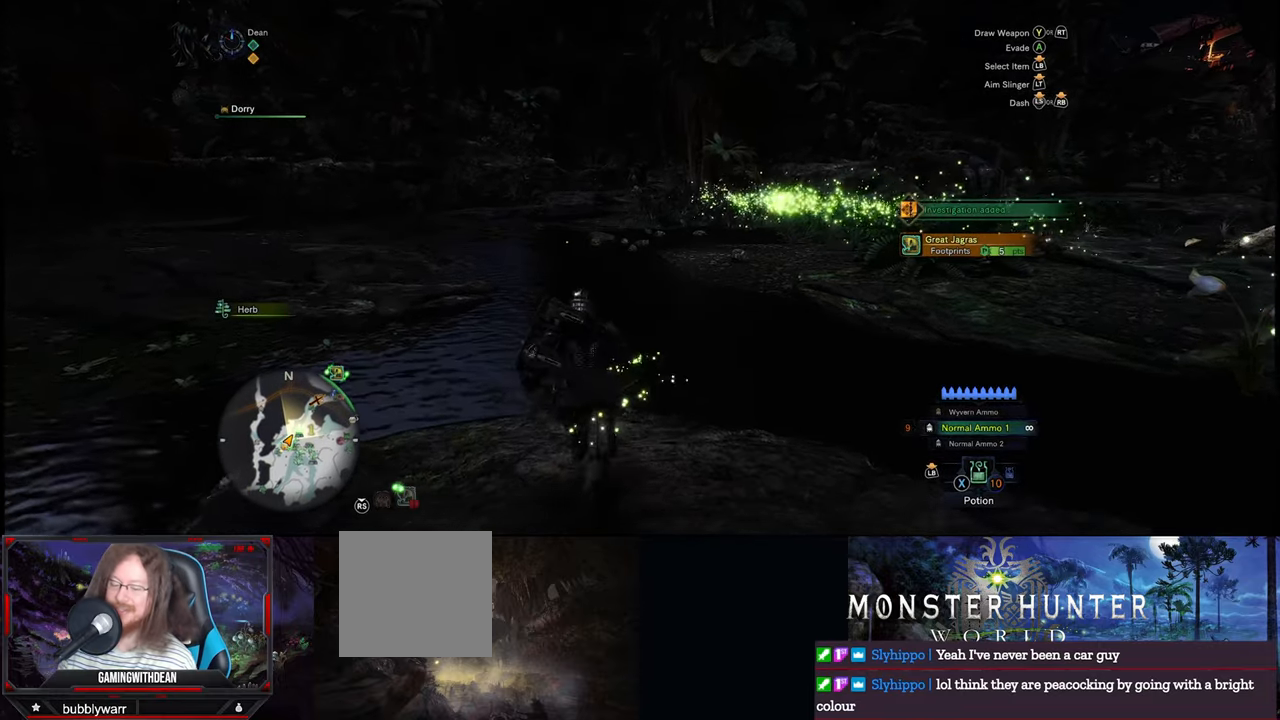
{"buttons": [], "left_stick": "up", "right_stick": "center", "events": []}
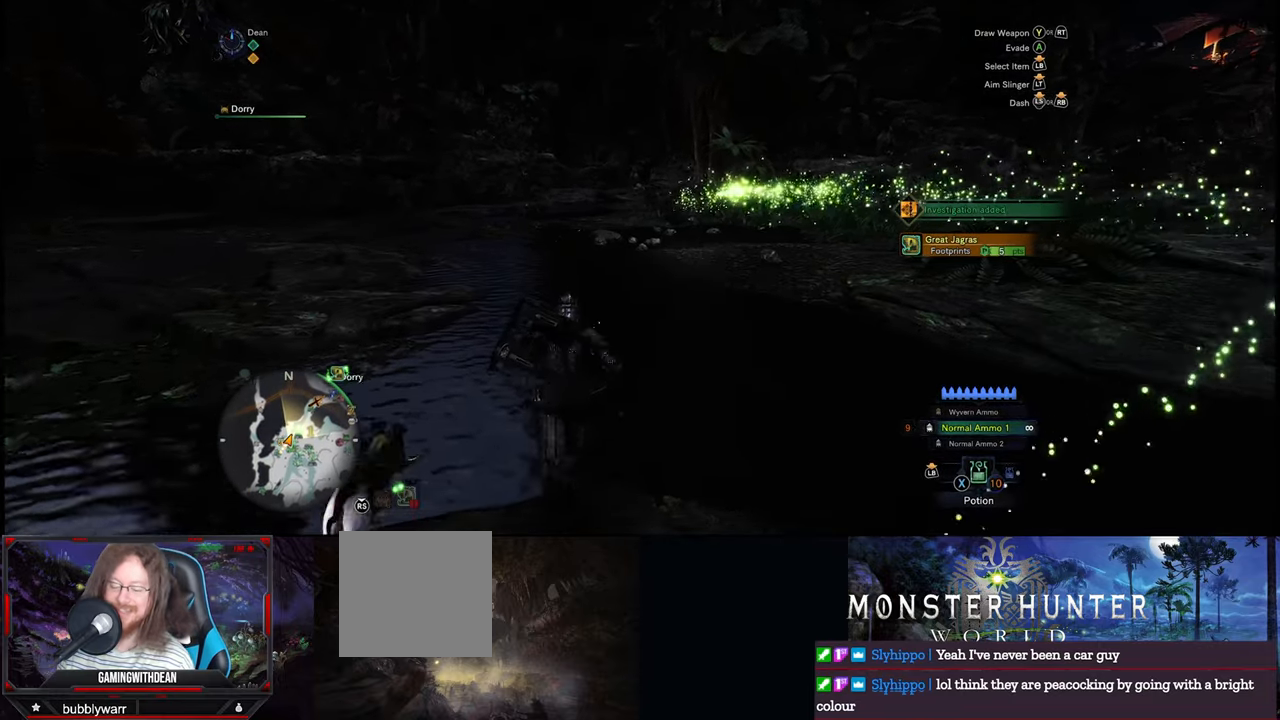
{"buttons": [], "left_stick": "up", "right_stick": "center", "events": []}
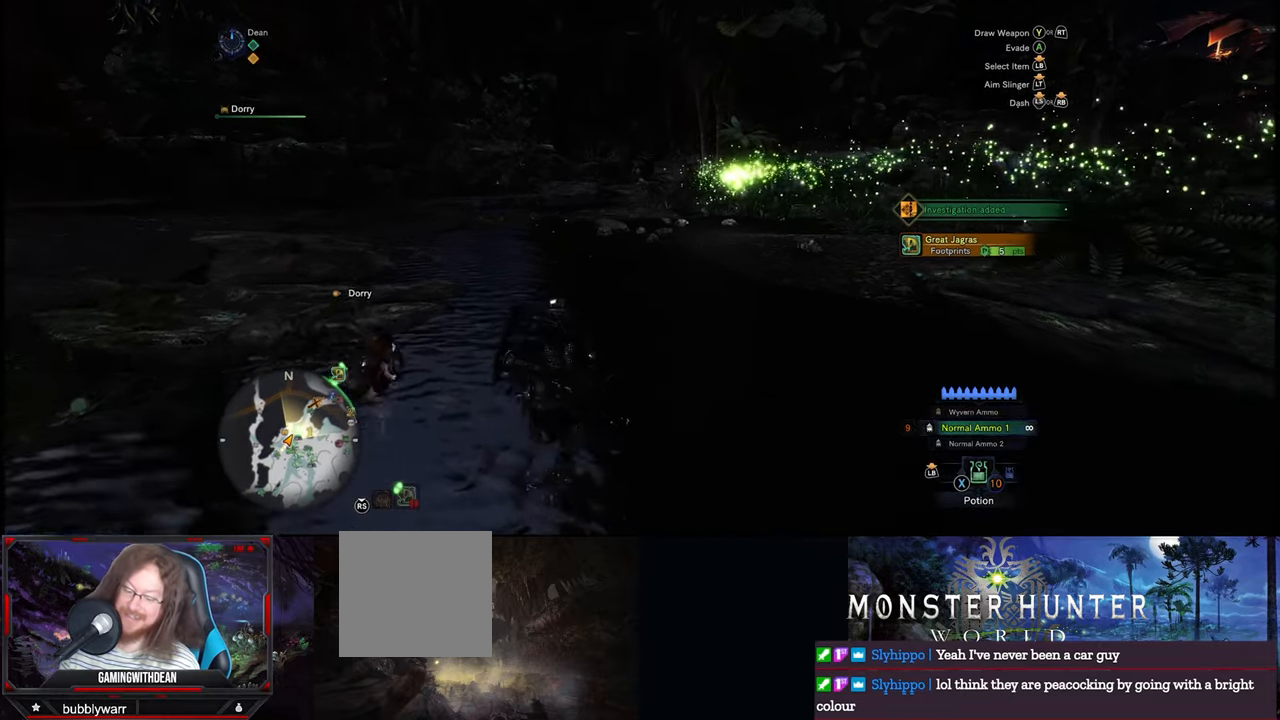
{"buttons": [], "left_stick": "up", "right_stick": "center", "events": []}
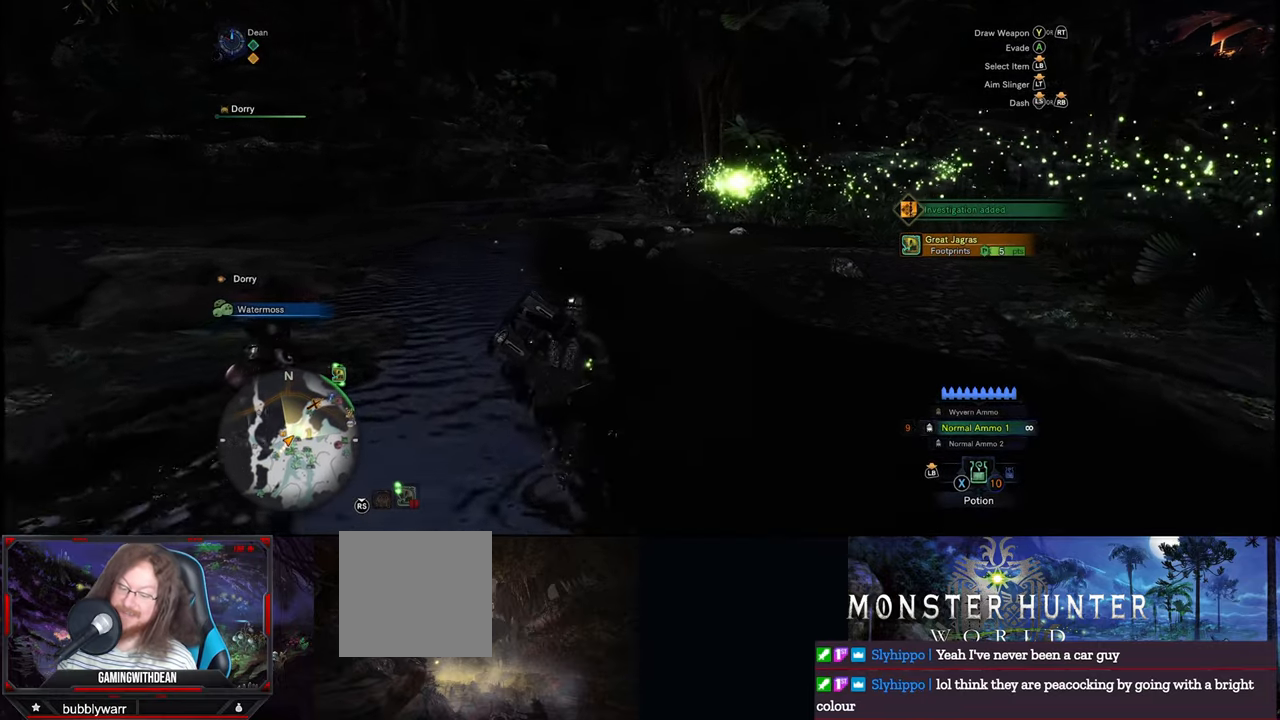
{"buttons": [], "left_stick": "up", "right_stick": "center", "events": []}
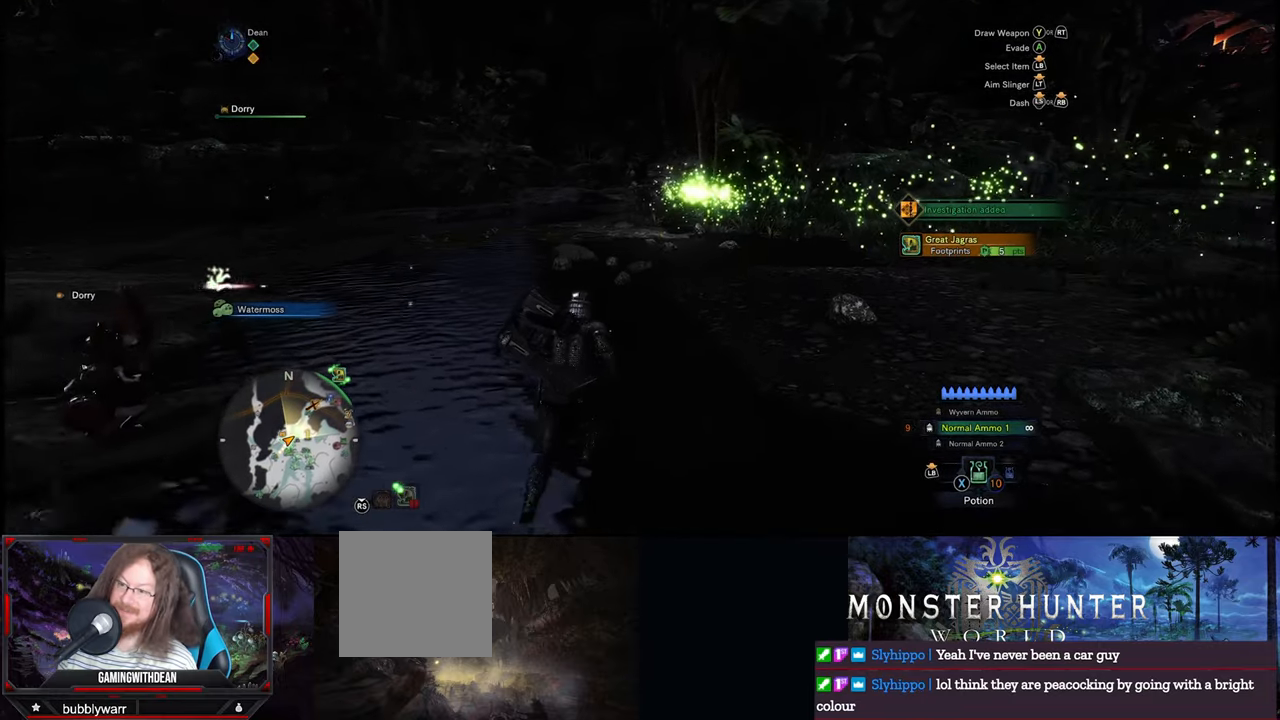
{"buttons": [], "left_stick": "up", "right_stick": "center", "events": []}
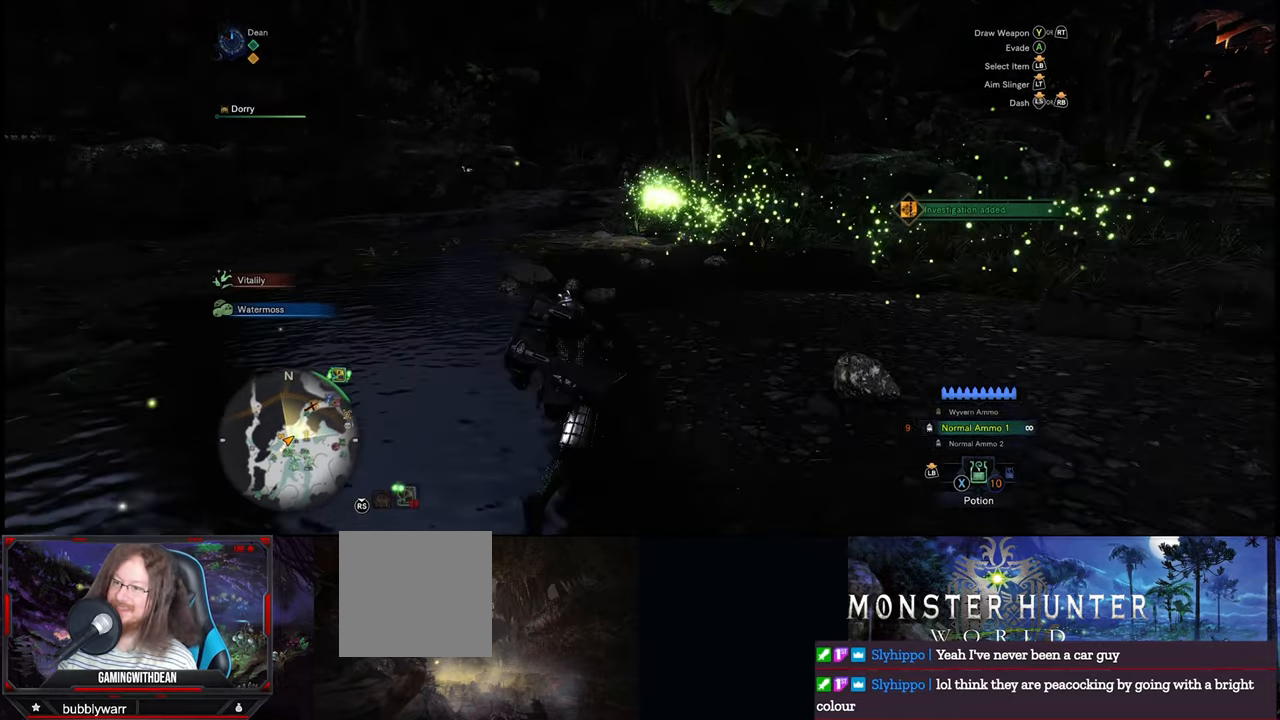
{"buttons": [], "left_stick": "up", "right_stick": "center", "events": []}
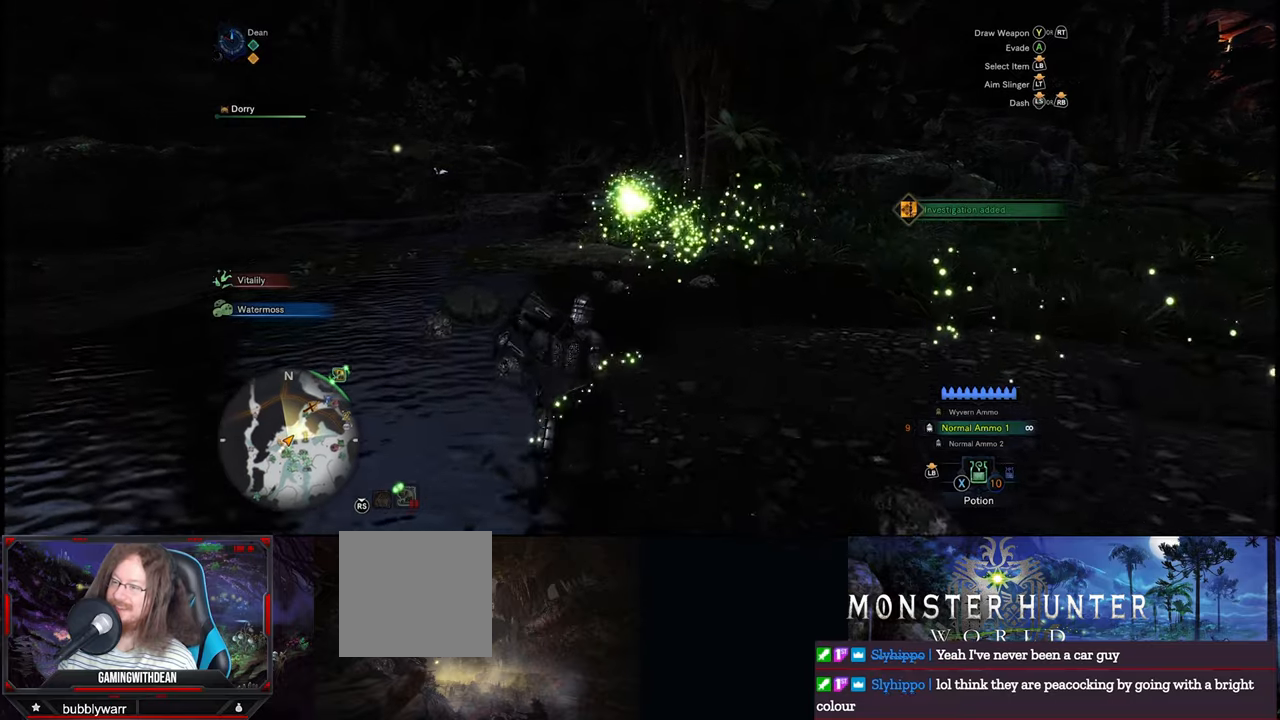
{"buttons": [], "left_stick": "up", "right_stick": "center", "events": []}
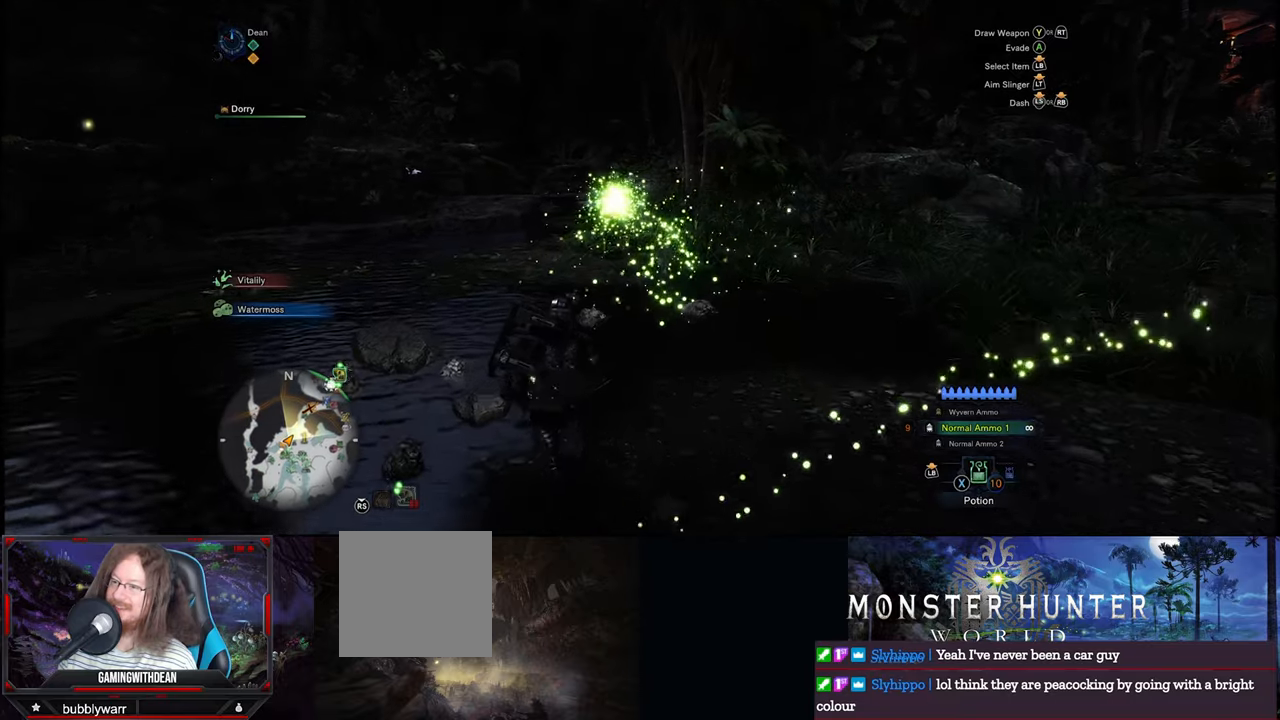
{"buttons": [], "left_stick": "up", "right_stick": "right", "events": [[467, "right_stick", "right"]]}
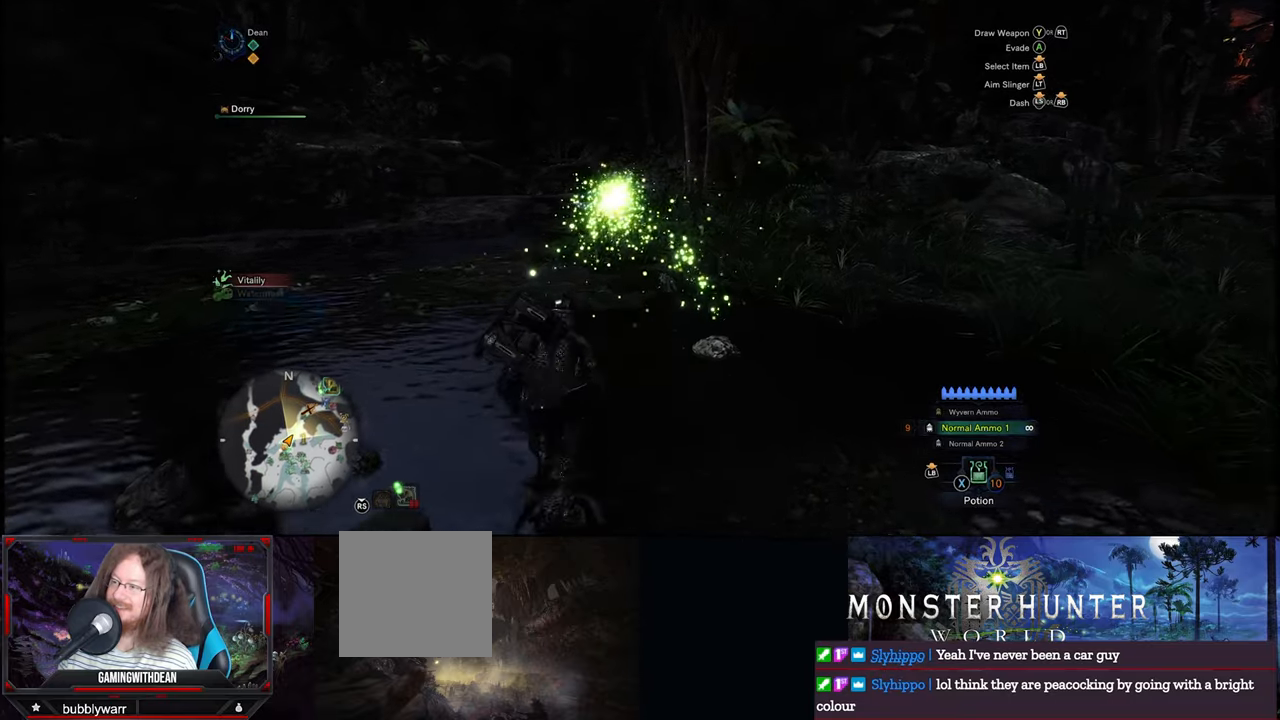
{"buttons": [], "left_stick": "up", "right_stick": "center", "events": [[283, "right_stick", "center"]]}
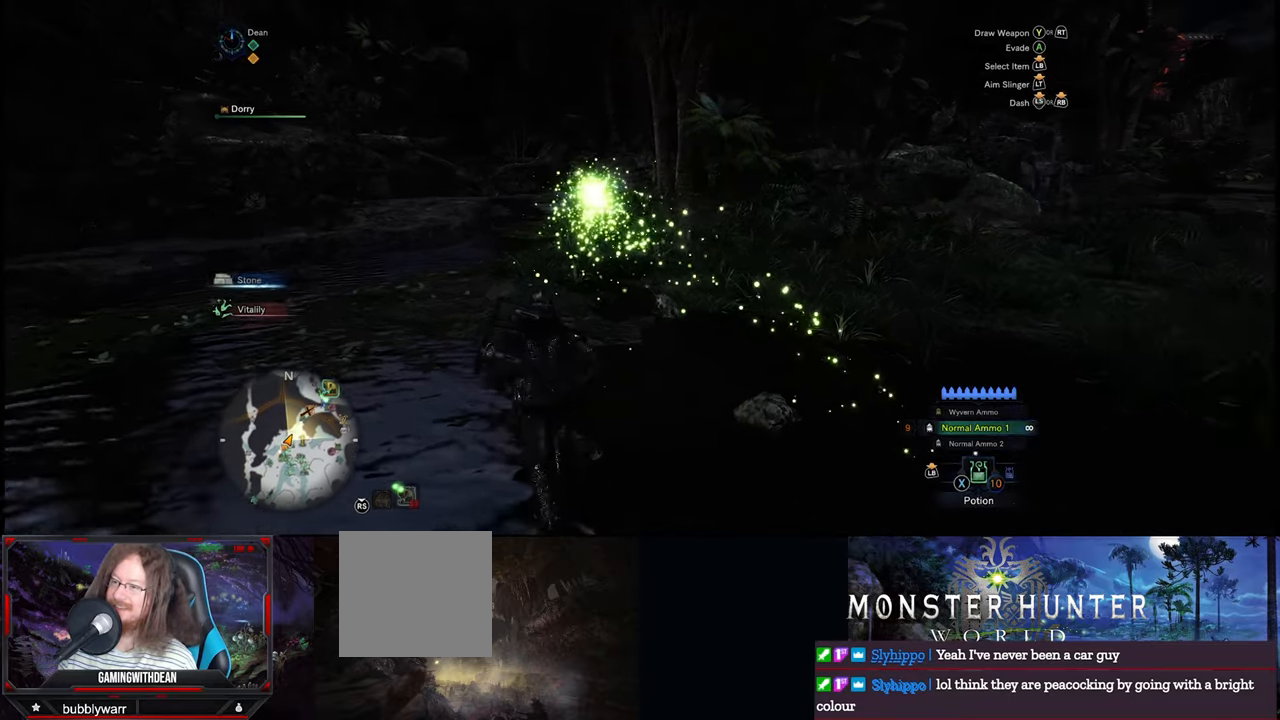
{"buttons": [], "left_stick": "up", "right_stick": "center", "events": []}
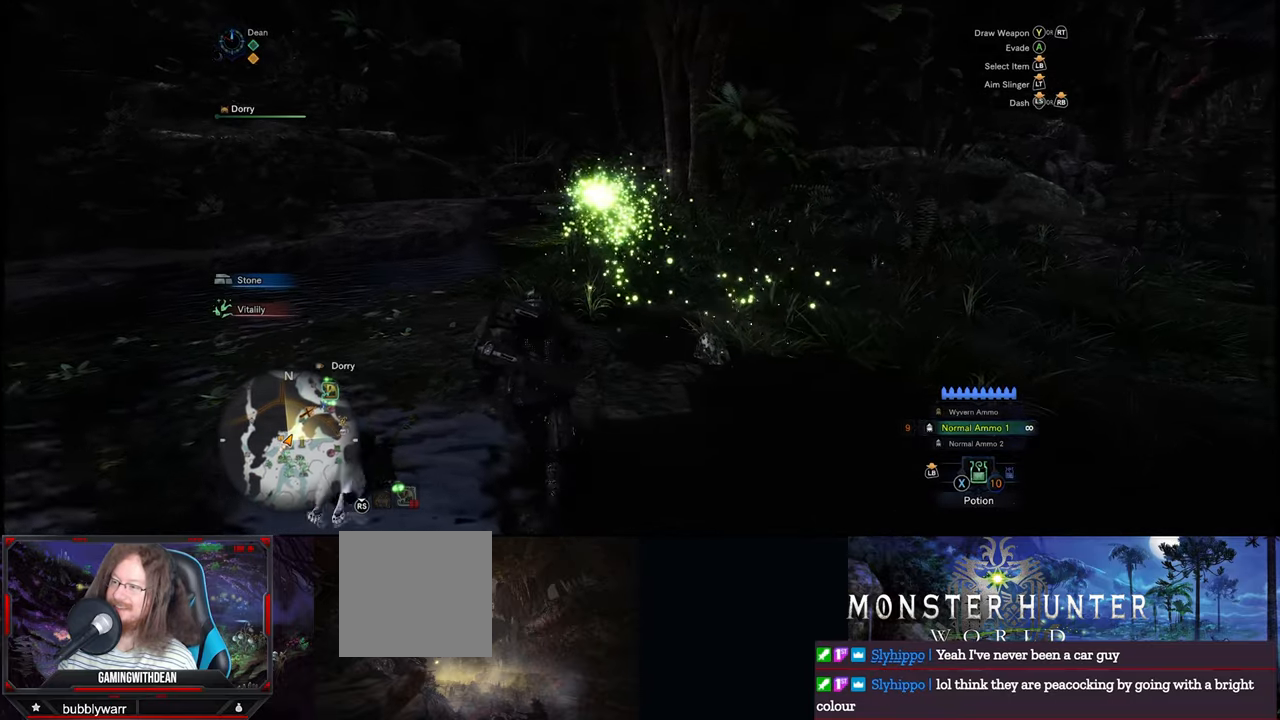
{"buttons": [], "left_stick": "up", "right_stick": "center", "events": []}
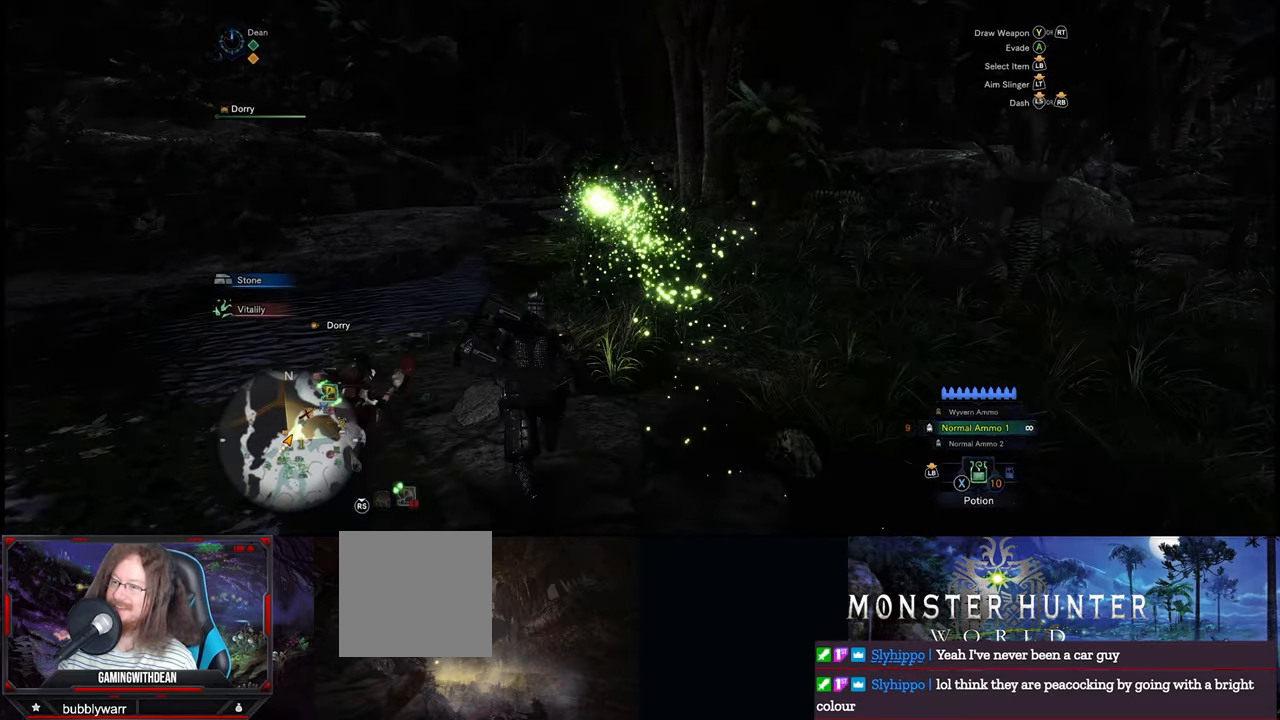
{"buttons": [], "left_stick": "up", "right_stick": "center", "events": []}
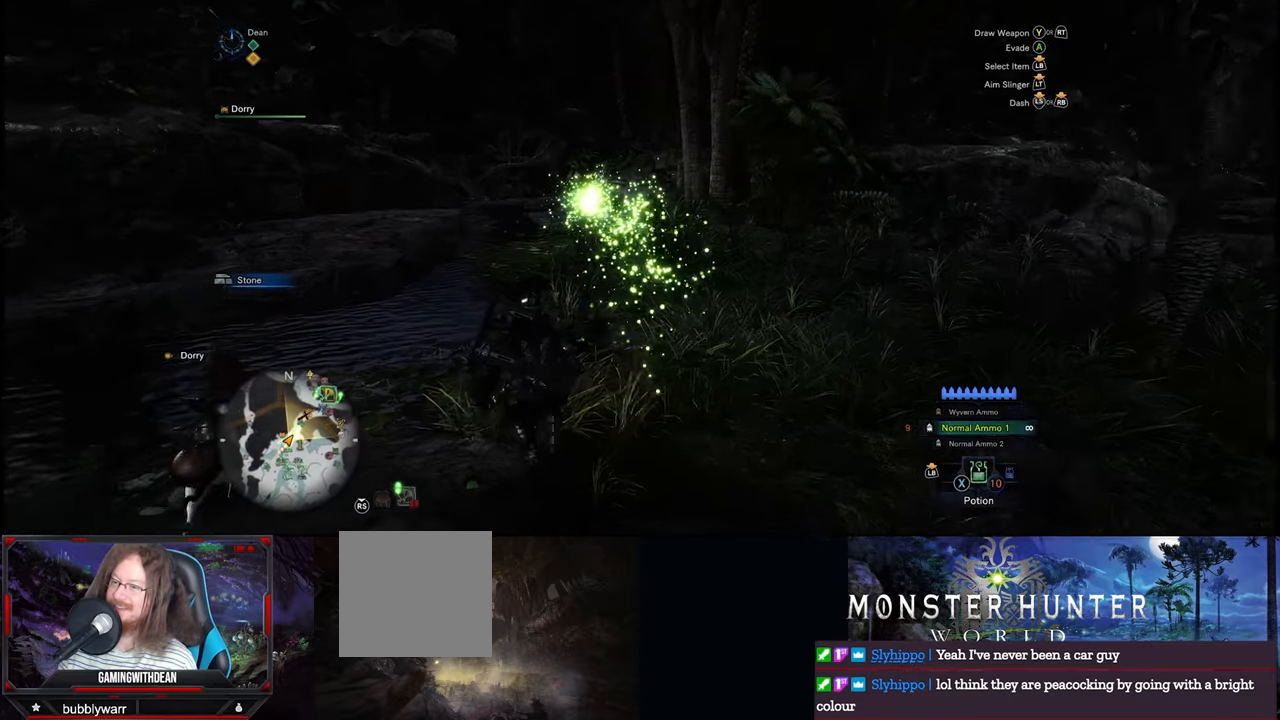
{"buttons": [], "left_stick": "up", "right_stick": "center", "events": []}
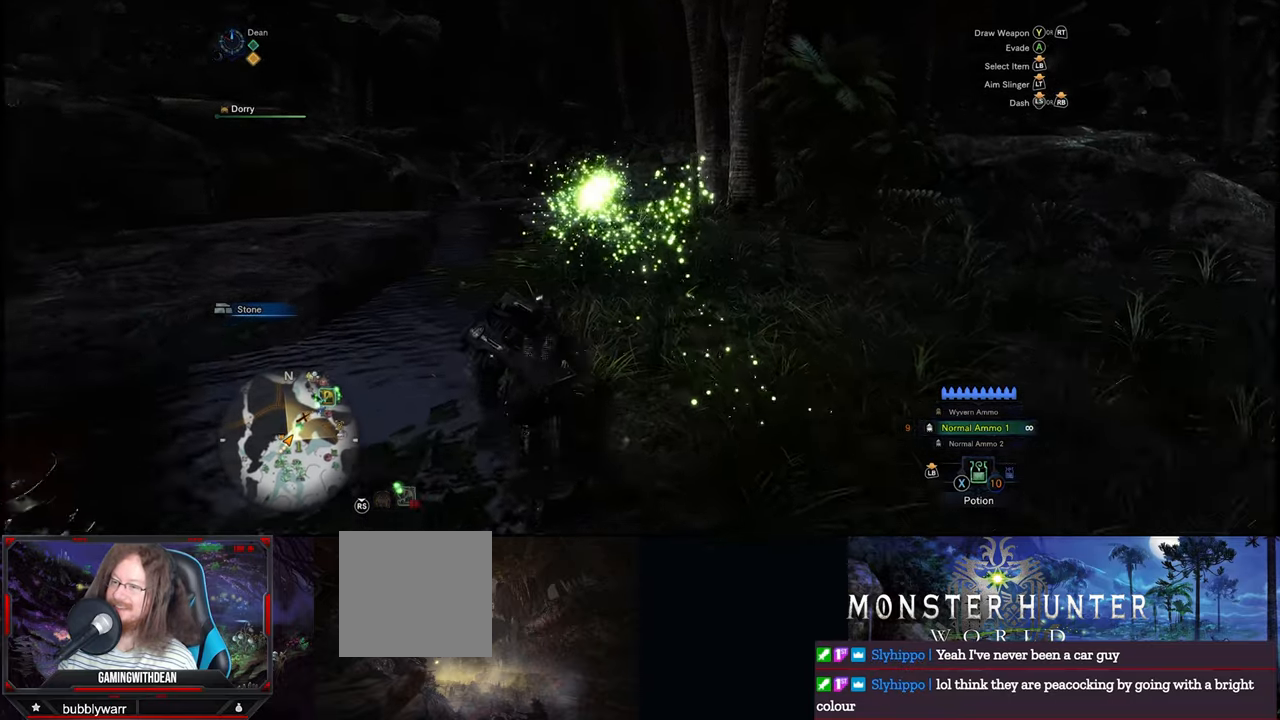
{"buttons": [], "left_stick": "up", "right_stick": "center", "events": []}
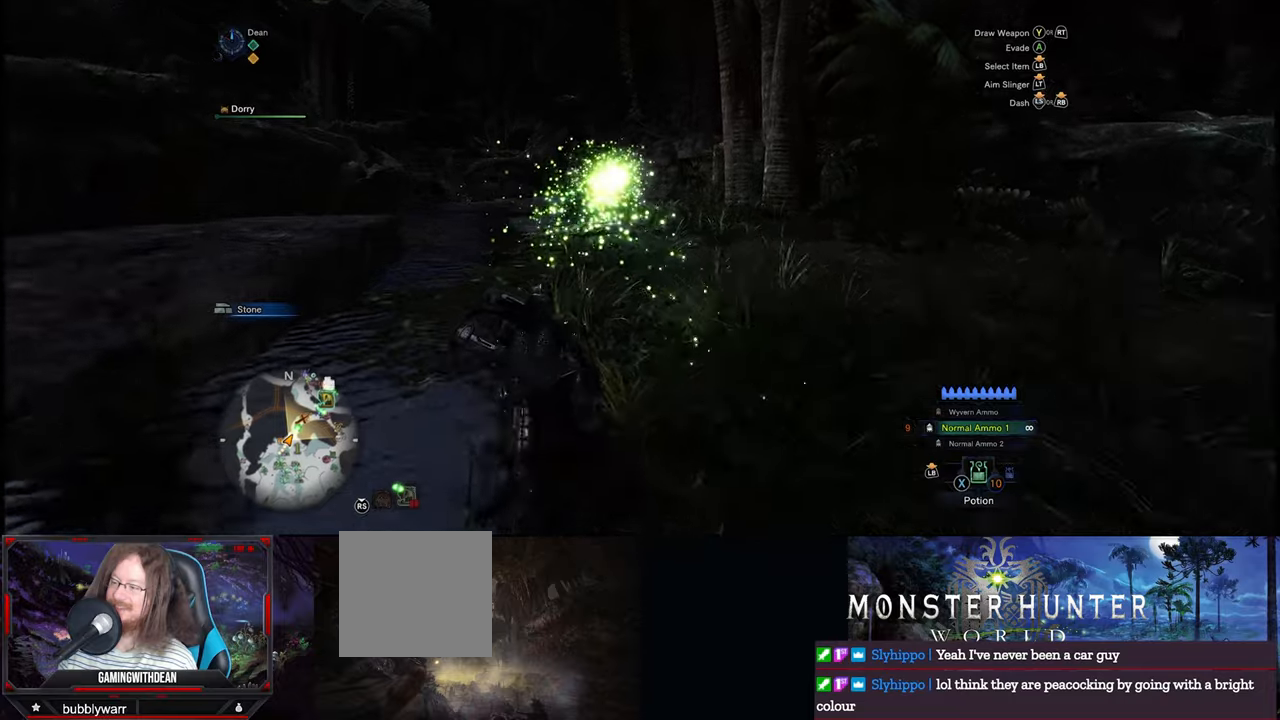
{"buttons": [], "left_stick": "up", "right_stick": "center", "events": []}
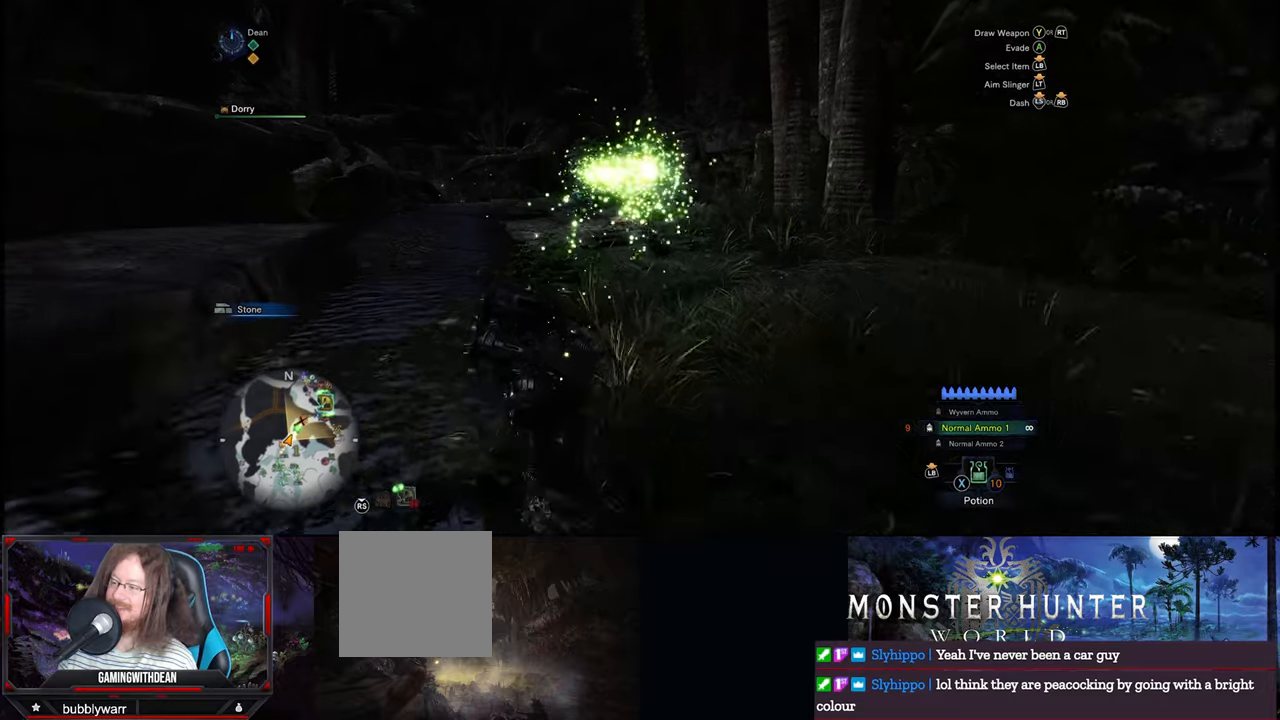
{"buttons": [], "left_stick": "up", "right_stick": "center", "events": []}
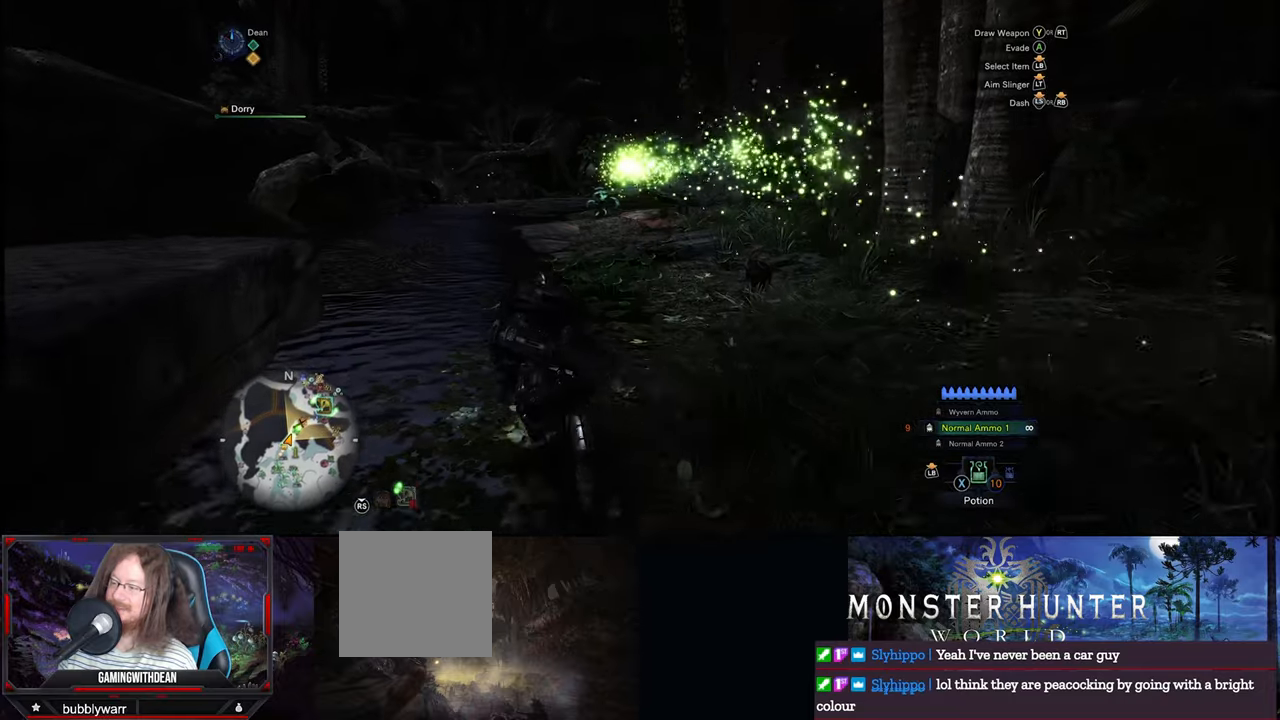
{"buttons": [], "left_stick": "up", "right_stick": "center", "events": []}
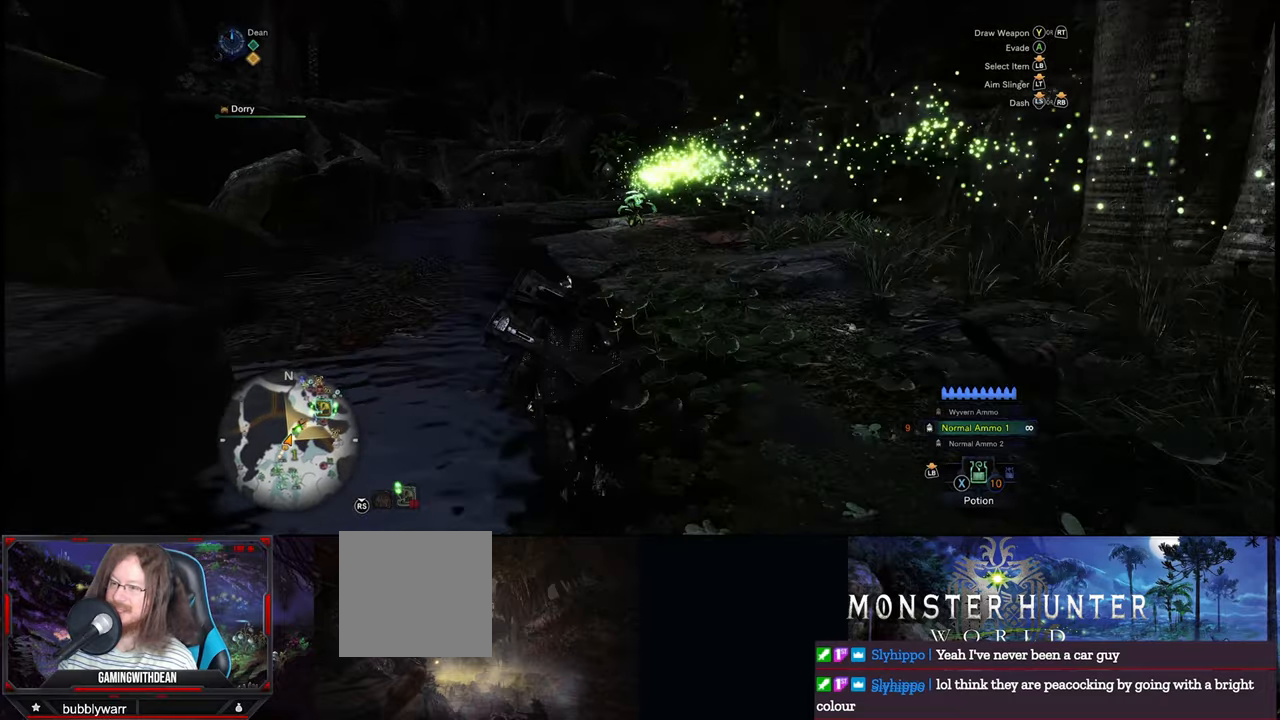
{"buttons": [], "left_stick": "up", "right_stick": "center", "events": []}